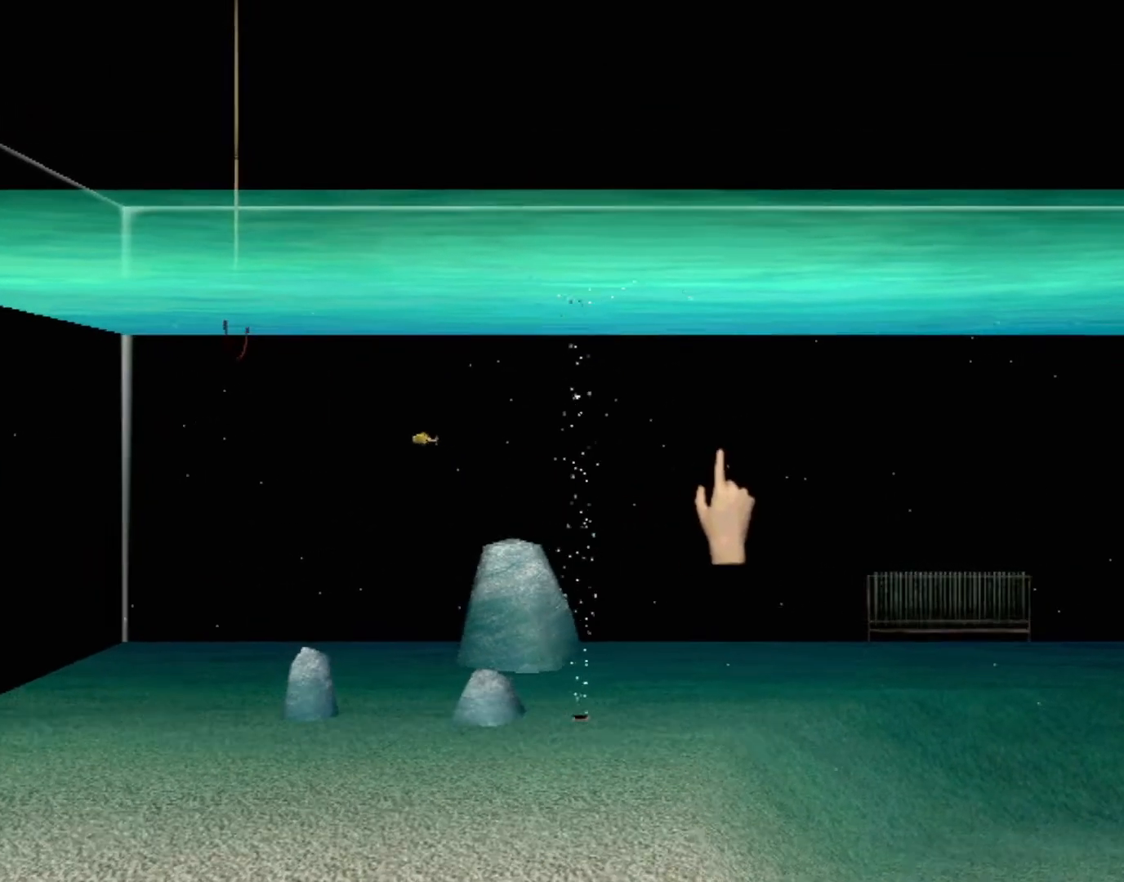
Gameplay with a controller (Xbox layout); each line is a JSON object with the inputs held at the frame after it. "events" lists button and stick changes between this image and that frame as [ms after this image, input, new state], when the widget could be followed in between. Not read: L2 L3 R2 R3 right_stick.
{"buttons": [], "left_stick": "down-right", "events": [[67, "B", "down"], [150, "left_stick", "down"], [417, "left_stick", "down-right"], [433, "B", "up"]]}
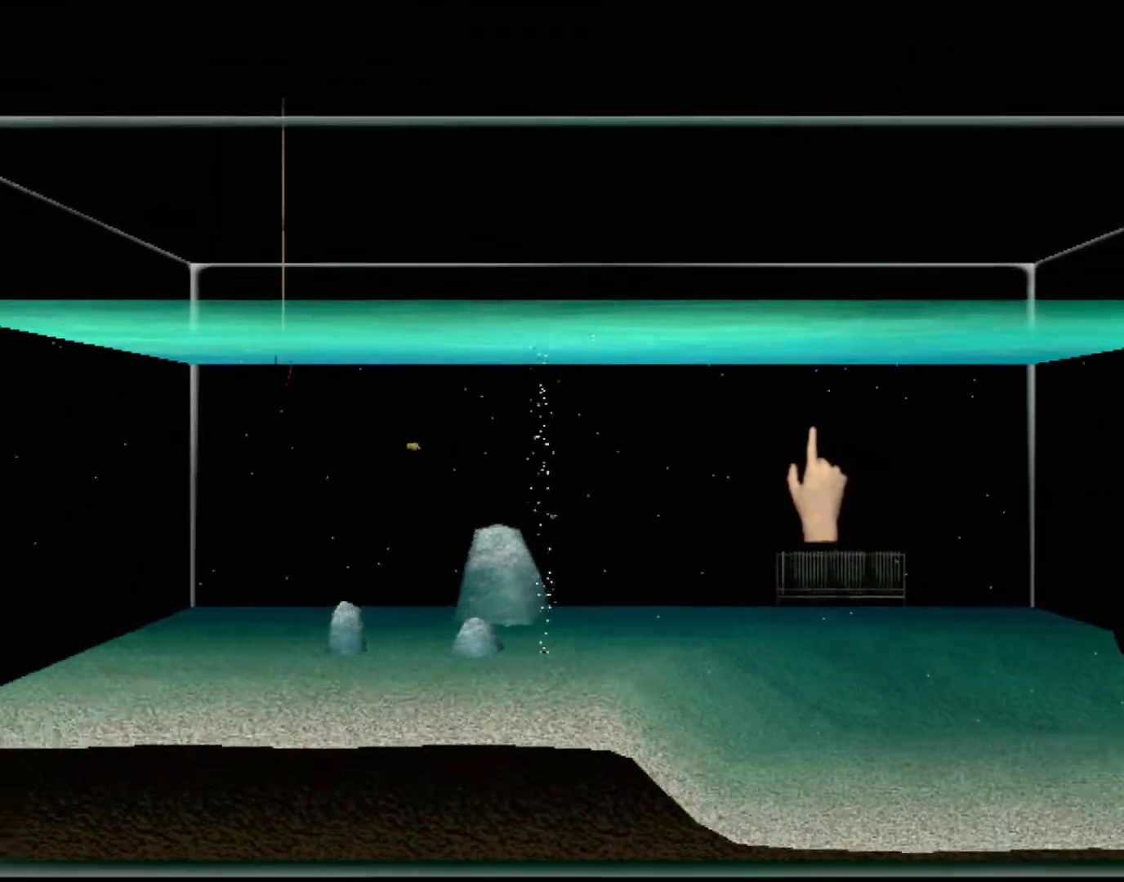
{"buttons": [], "left_stick": "center", "events": [[200, "left_stick", "right"], [317, "left_stick", "center"], [383, "L1", "down"], [500, "L1", "up"]]}
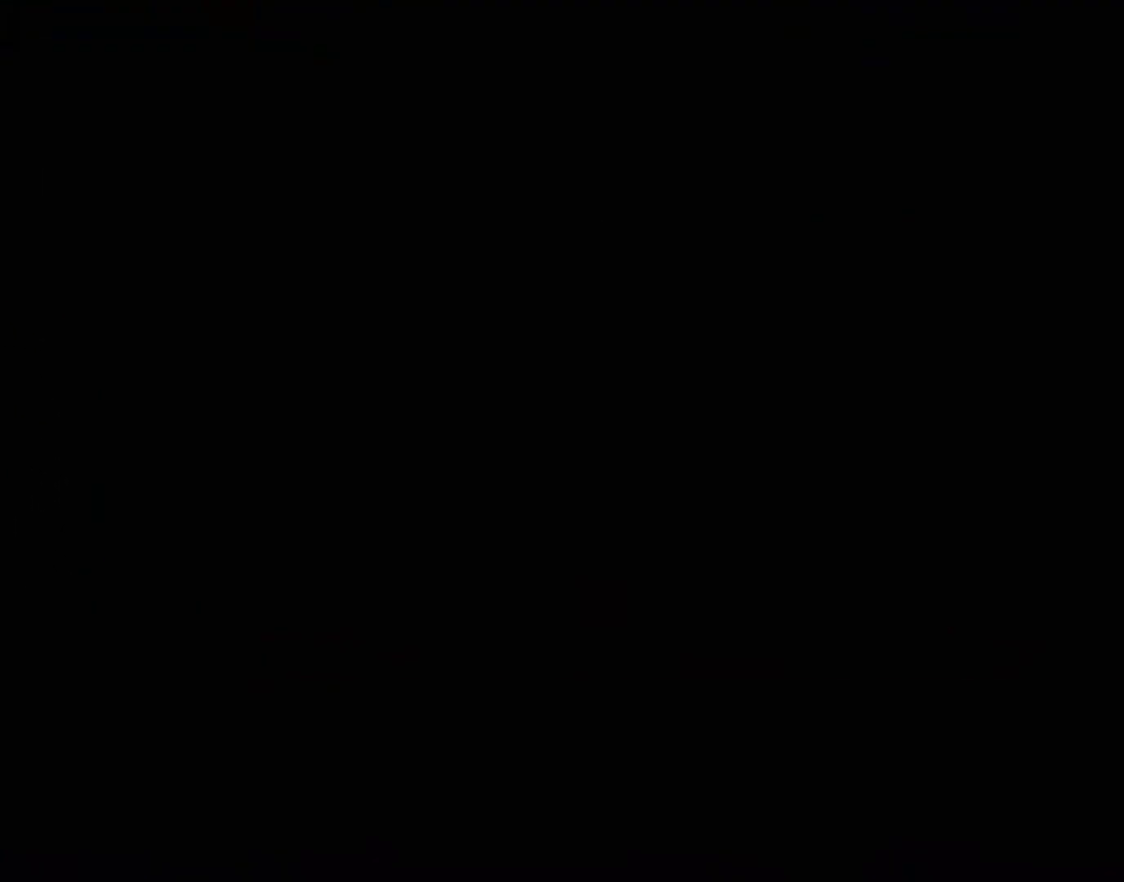
{"buttons": [], "left_stick": "up-left", "events": [[467, "left_stick", "up-left"]]}
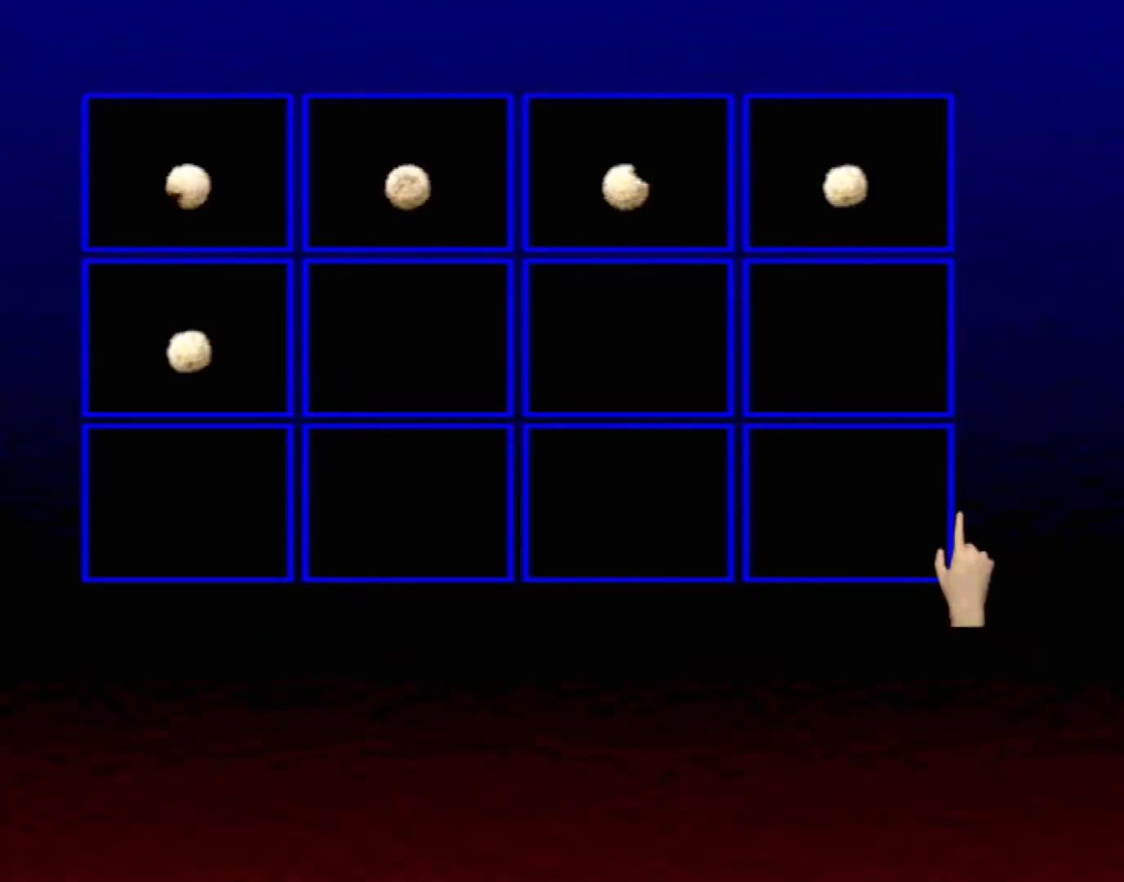
{"buttons": [], "left_stick": "left", "events": [[233, "left_stick", "left"]]}
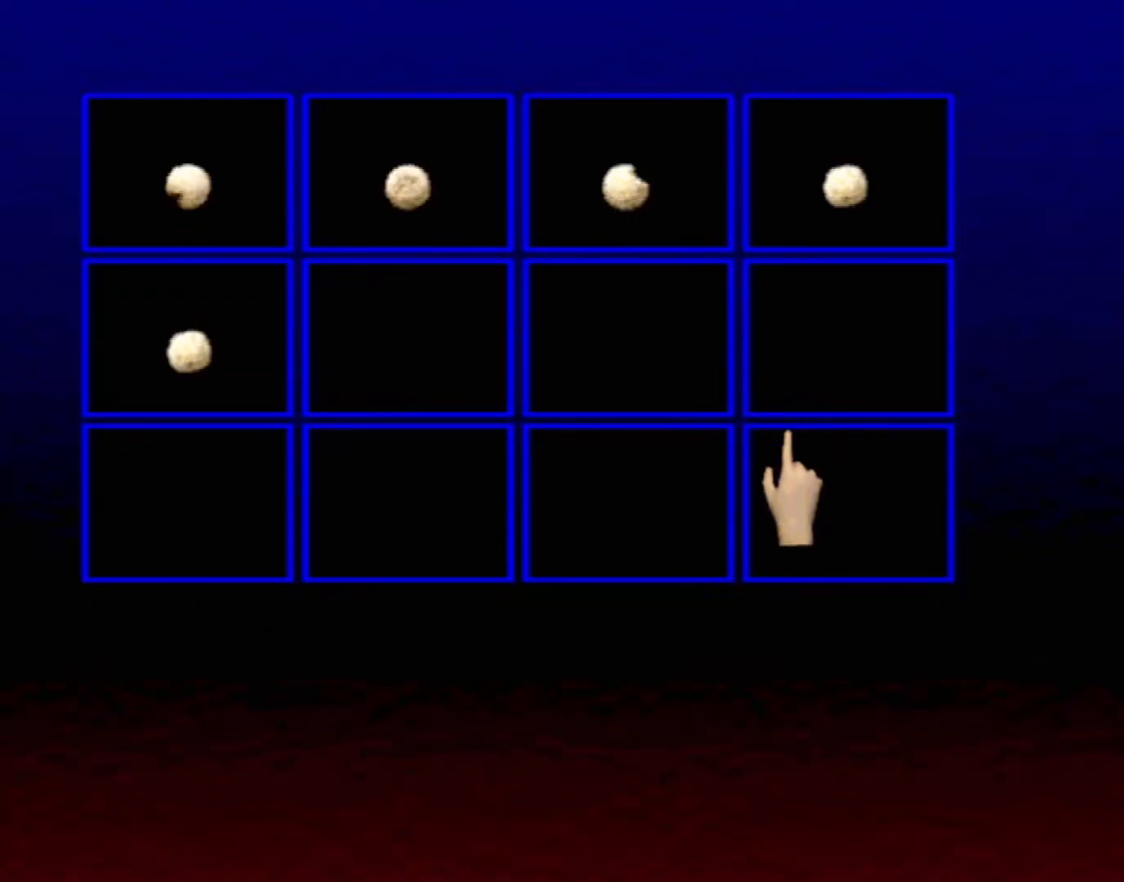
{"buttons": [], "left_stick": "left", "events": []}
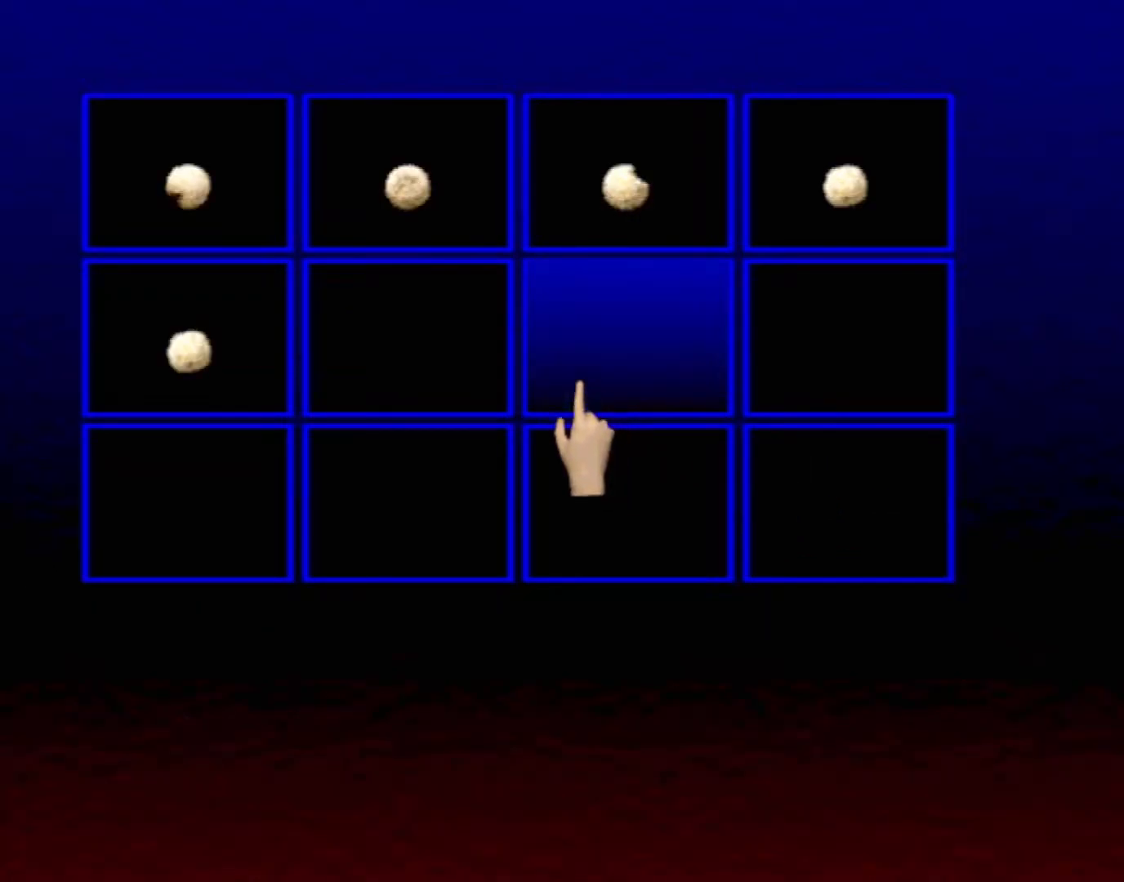
{"buttons": [], "left_stick": "left", "events": []}
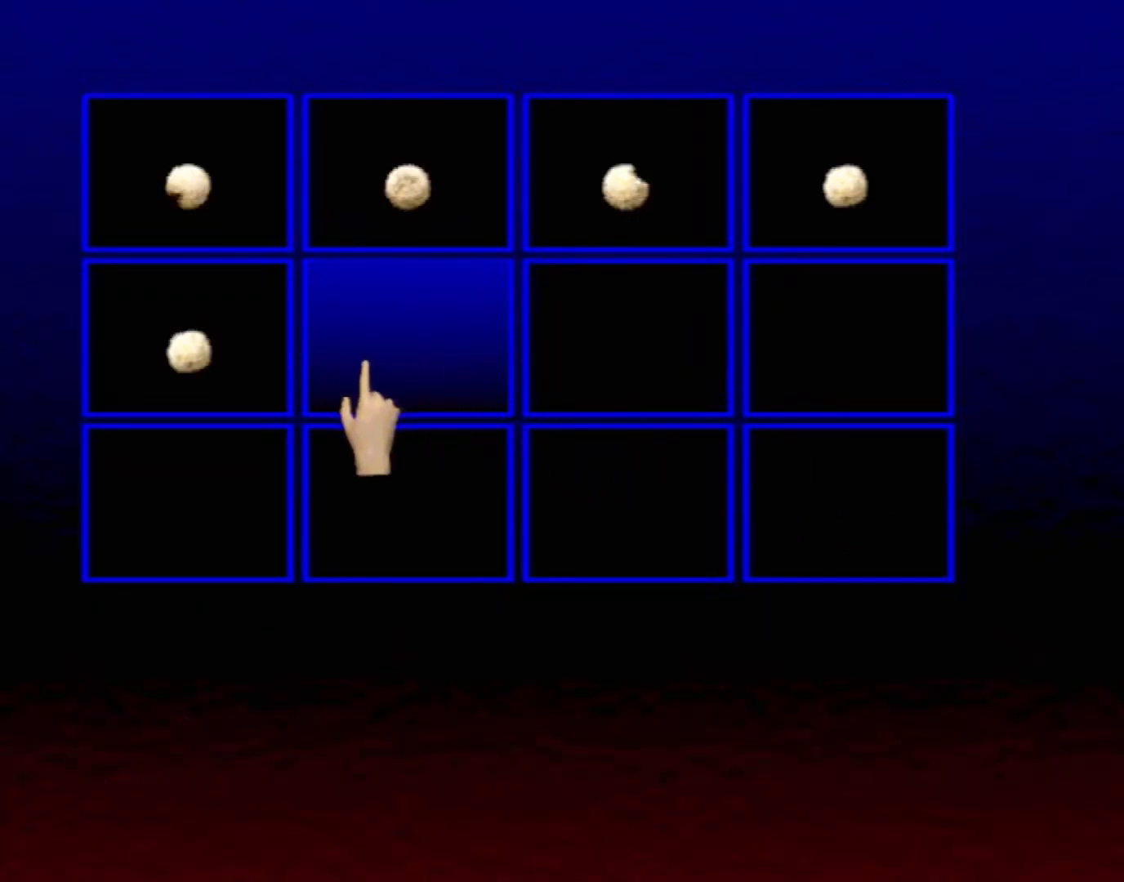
{"buttons": ["X"], "left_stick": "center", "events": [[300, "X", "down"], [317, "left_stick", "center"]]}
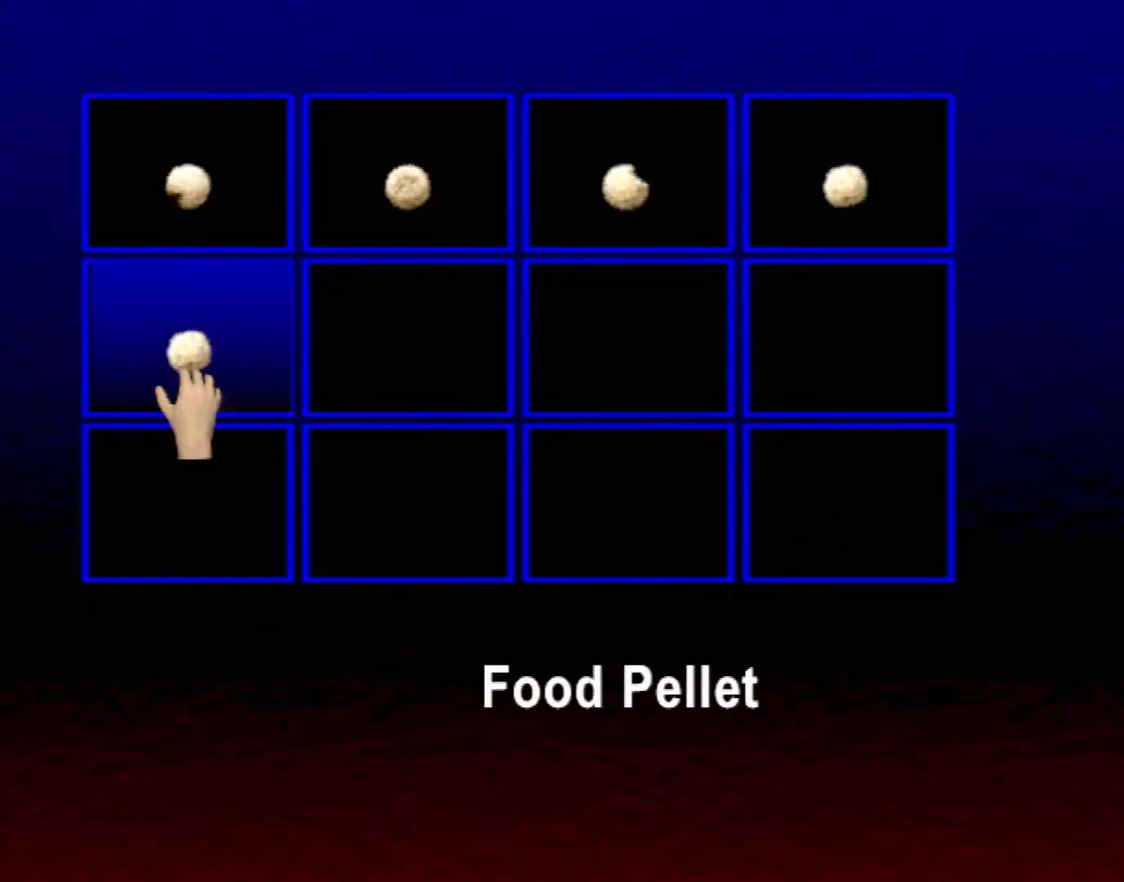
{"buttons": ["X", "L1", "R1"], "left_stick": "center", "events": [[50, "R1", "down"], [500, "L1", "down"]]}
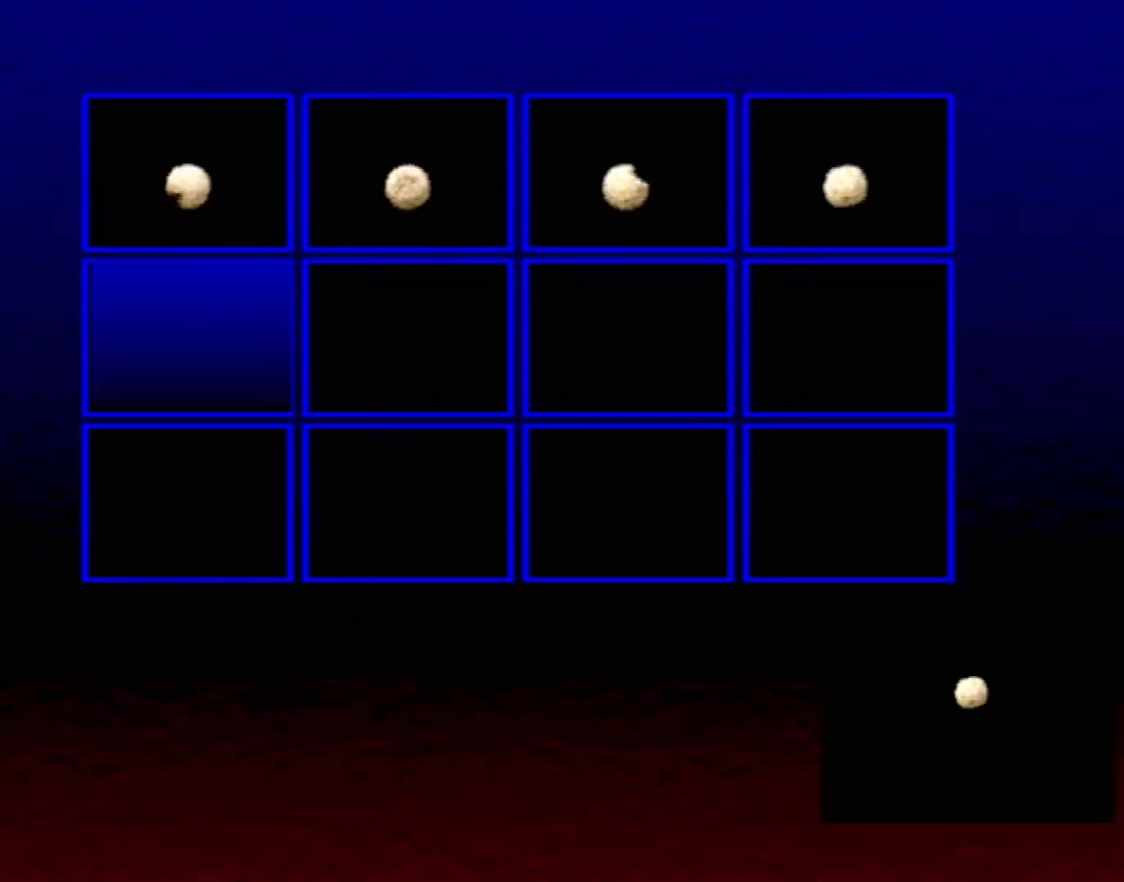
{"buttons": ["X", "R1"], "left_stick": "center", "events": [[117, "L1", "up"]]}
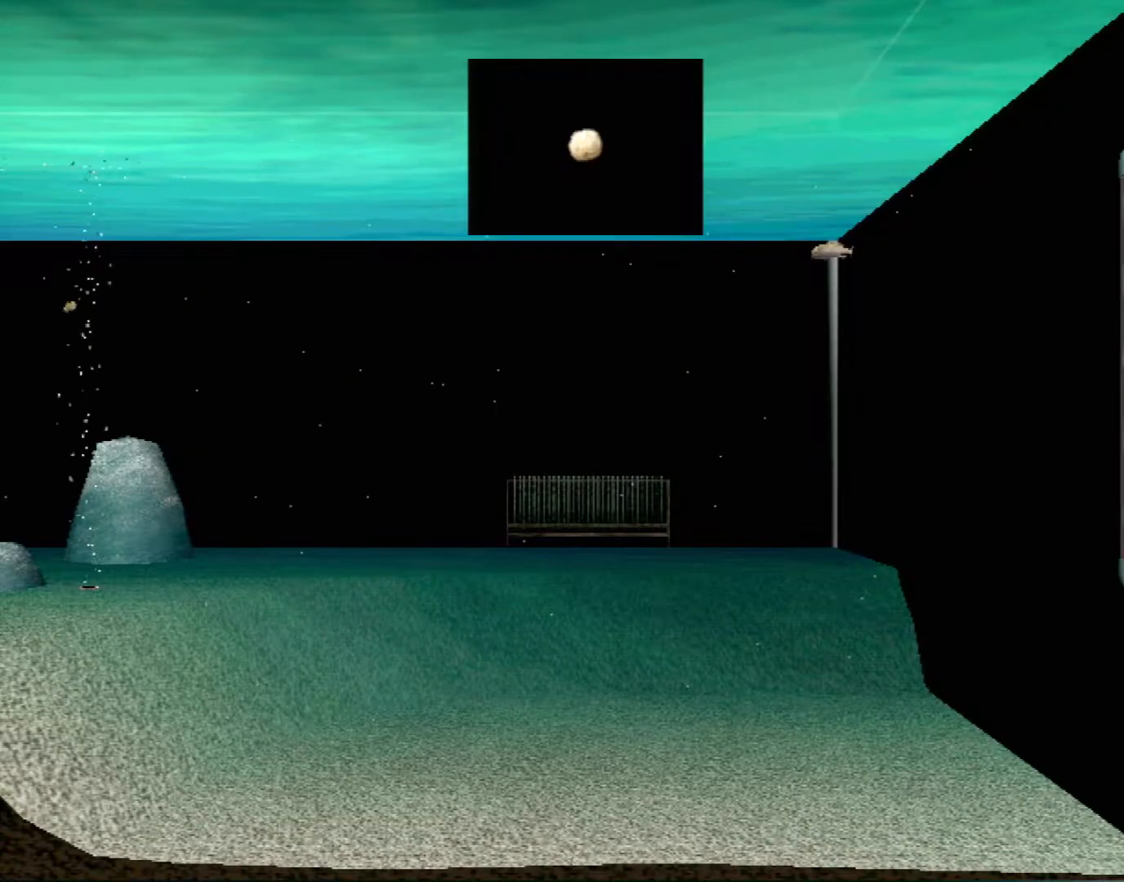
{"buttons": [], "left_stick": "center", "events": [[67, "R1", "up"], [67, "X", "up"]]}
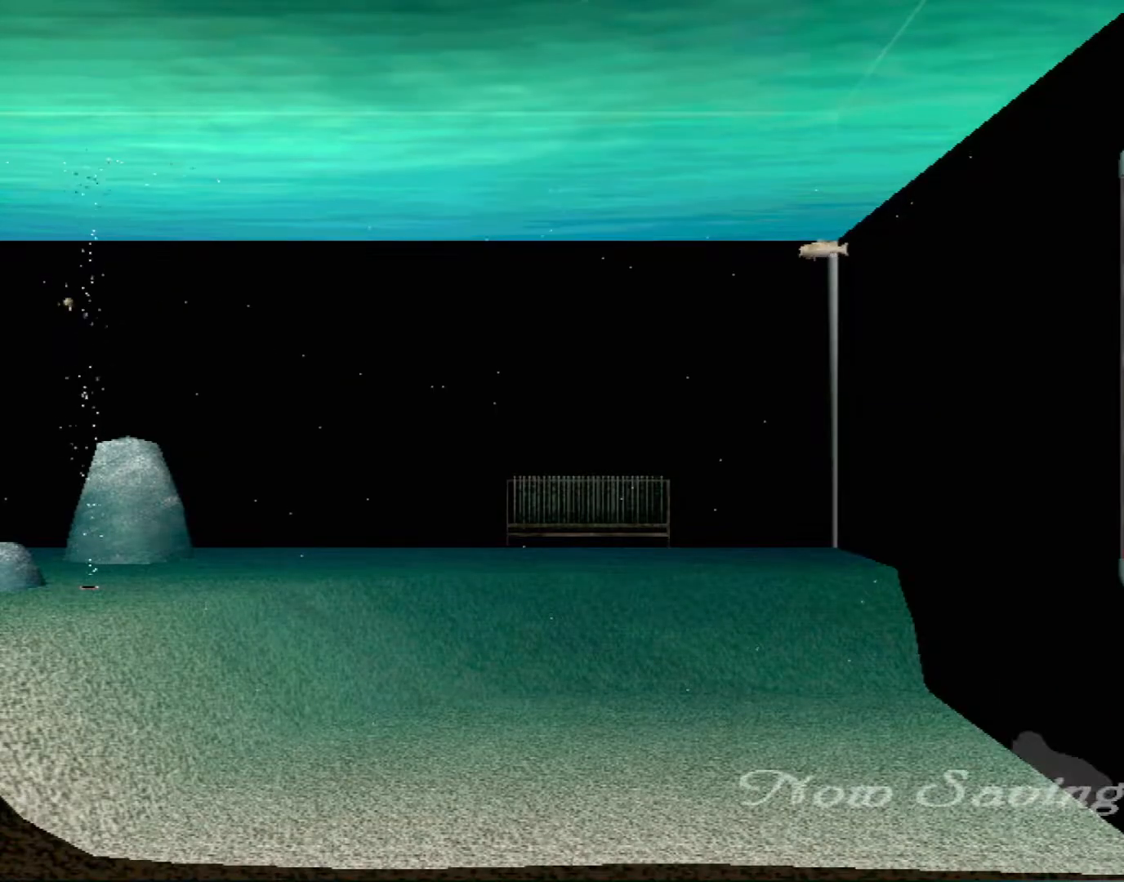
{"buttons": [], "left_stick": "center", "events": []}
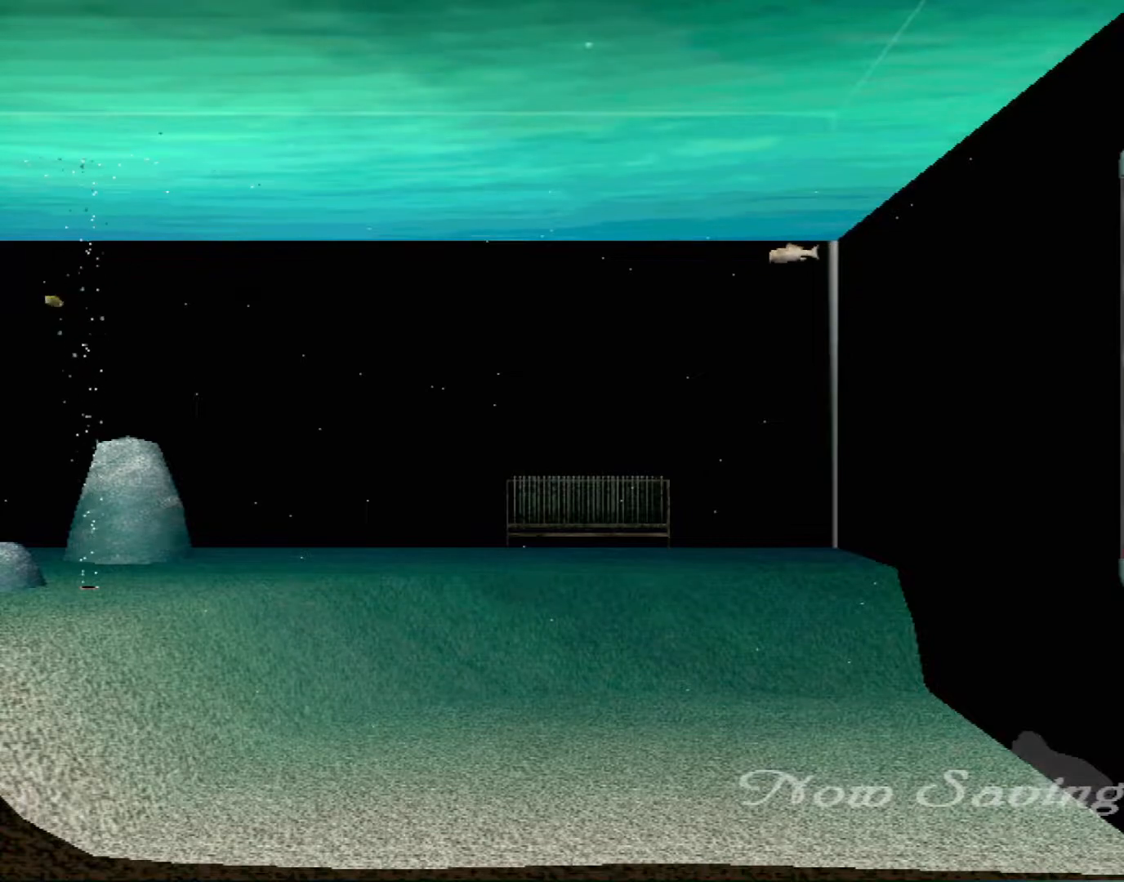
{"buttons": [], "left_stick": "up-left", "events": [[350, "left_stick", "up-left"]]}
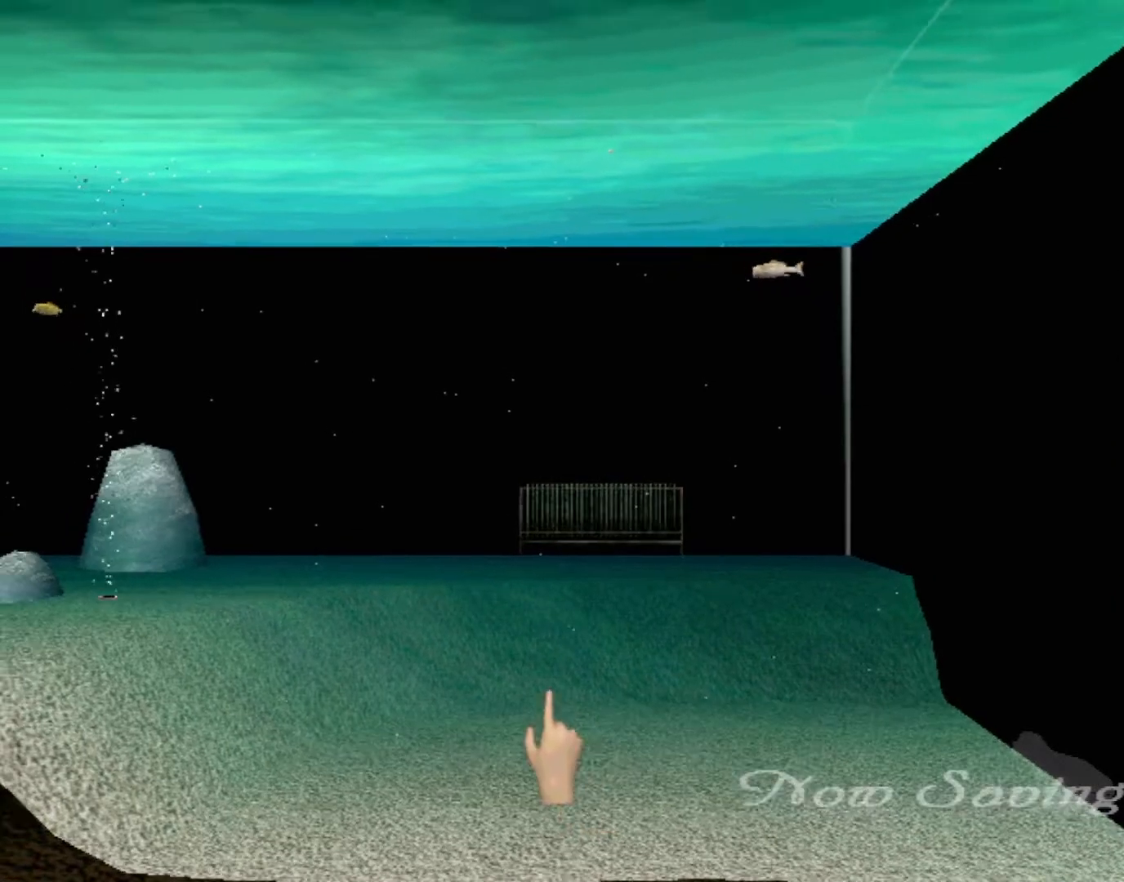
{"buttons": [], "left_stick": "up-right", "events": [[317, "left_stick", "up-right"]]}
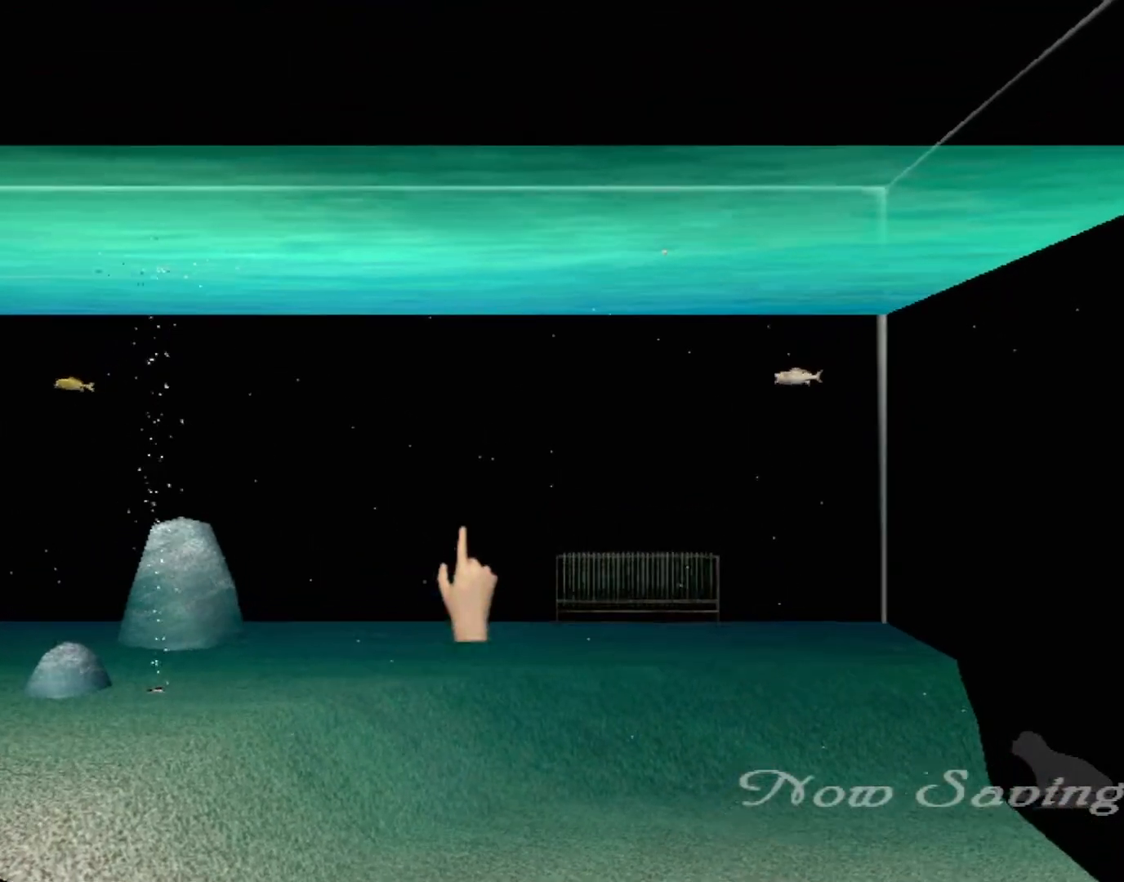
{"buttons": [], "left_stick": "center", "events": [[433, "left_stick", "center"]]}
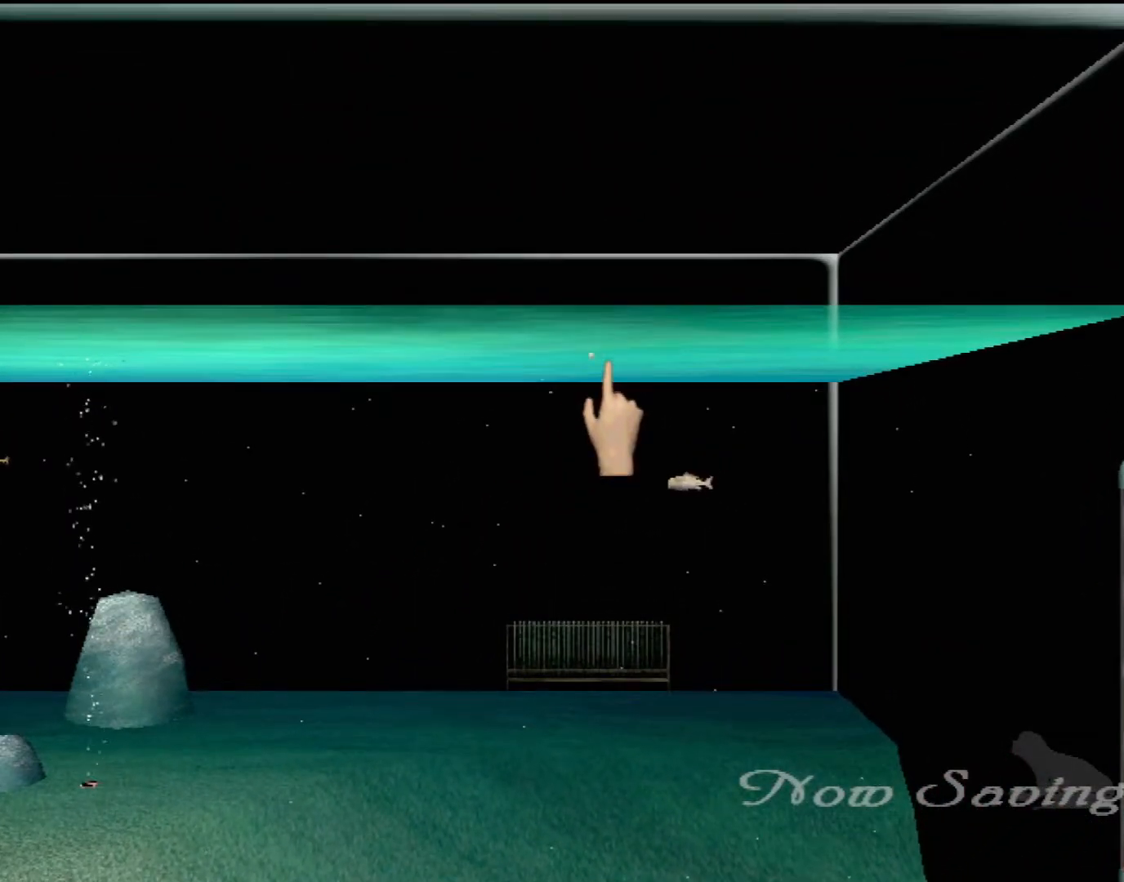
{"buttons": [], "left_stick": "center", "events": [[133, "left_stick", "down-left"], [283, "left_stick", "center"]]}
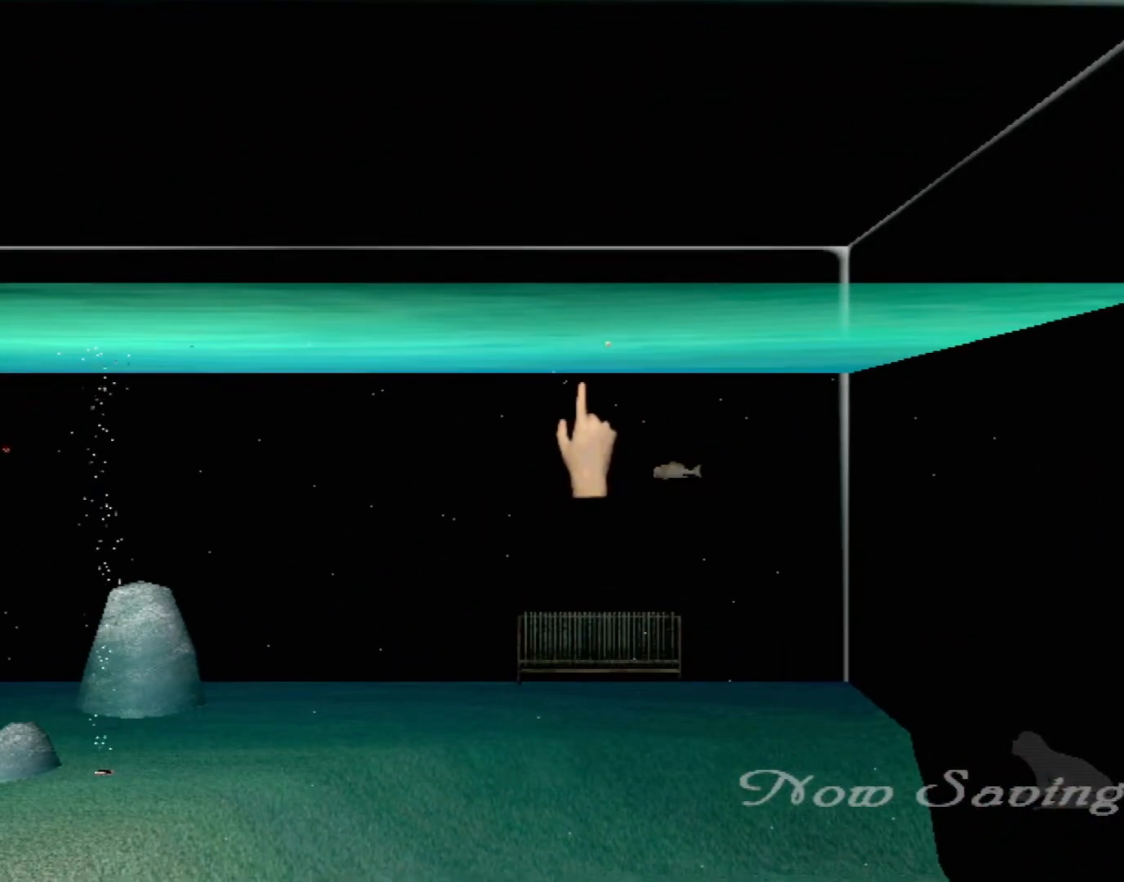
{"buttons": [], "left_stick": "center", "events": [[100, "left_stick", "up-right"], [283, "Y", "down"], [283, "left_stick", "center"], [400, "Y", "up"]]}
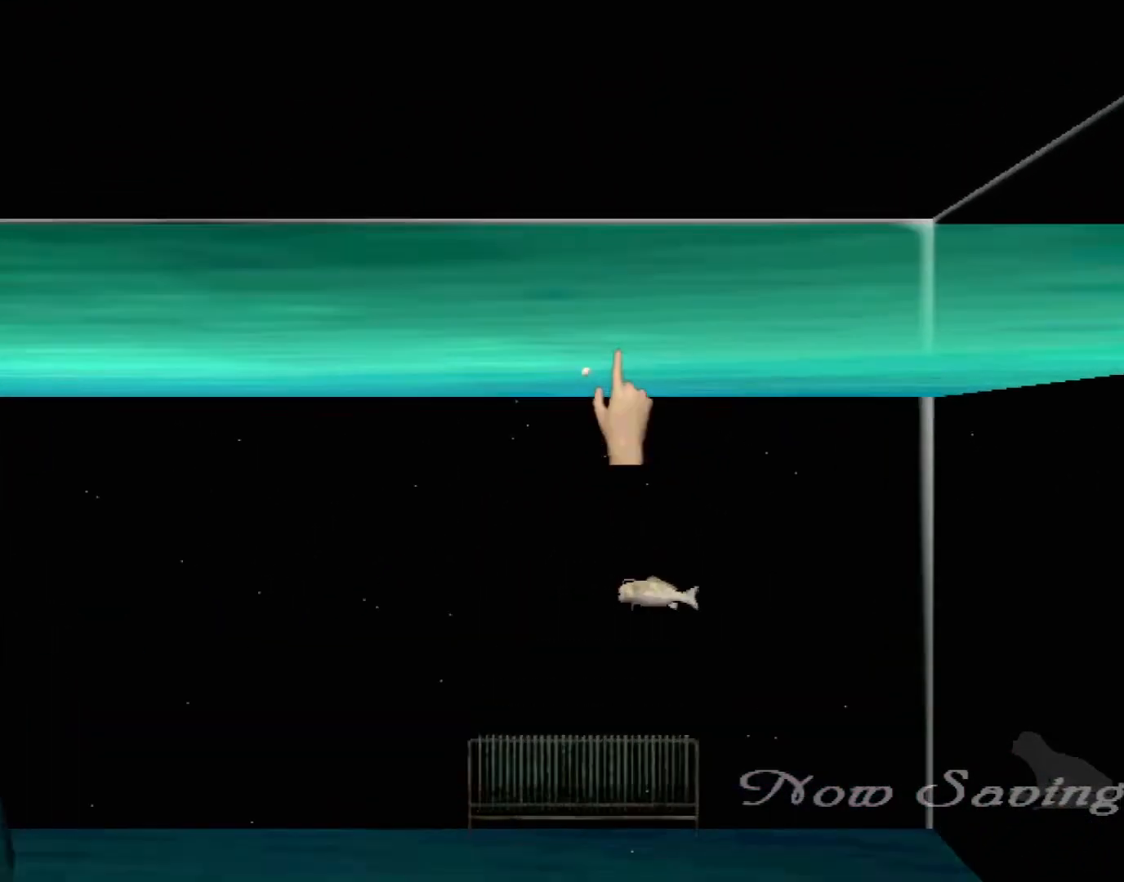
{"buttons": [], "left_stick": "center", "events": [[17, "Y", "down"], [67, "Y", "up"]]}
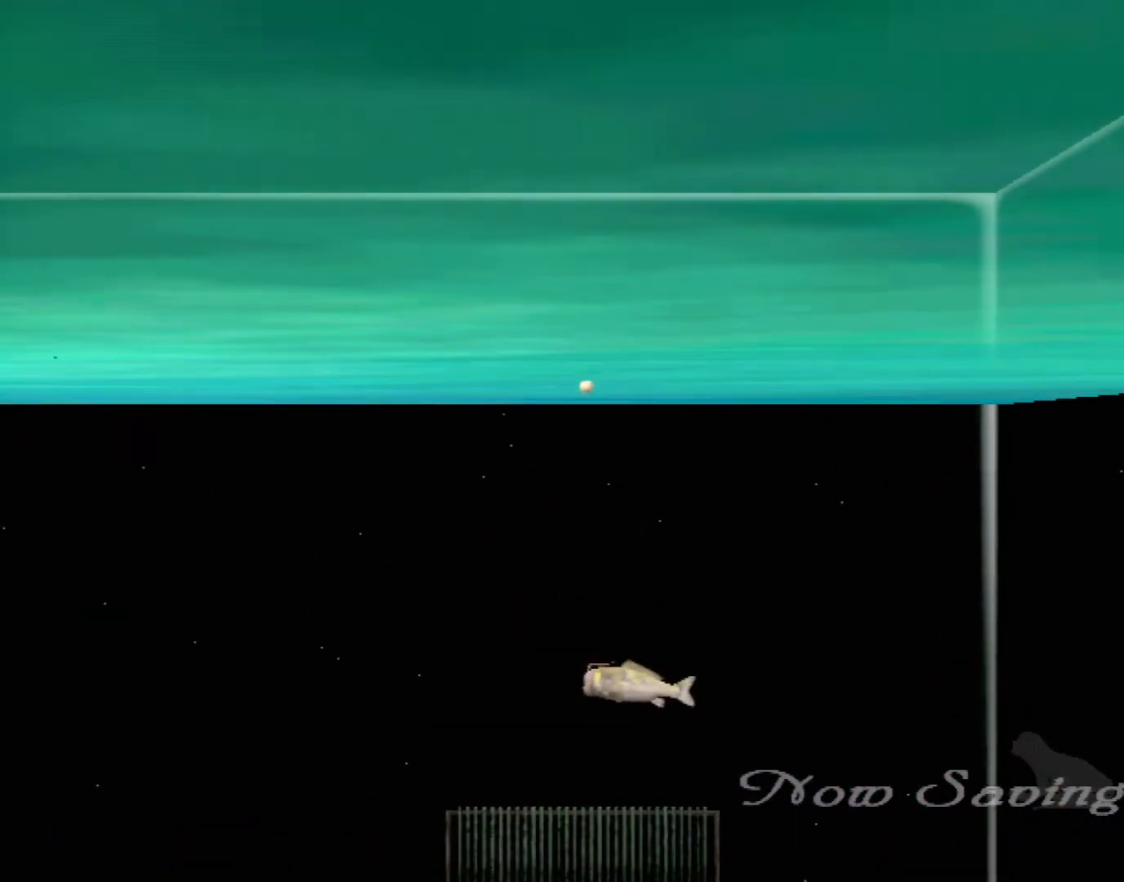
{"buttons": [], "left_stick": "center", "events": [[133, "R1", "down"], [217, "R1", "up"], [300, "R1", "down"], [383, "R1", "up"]]}
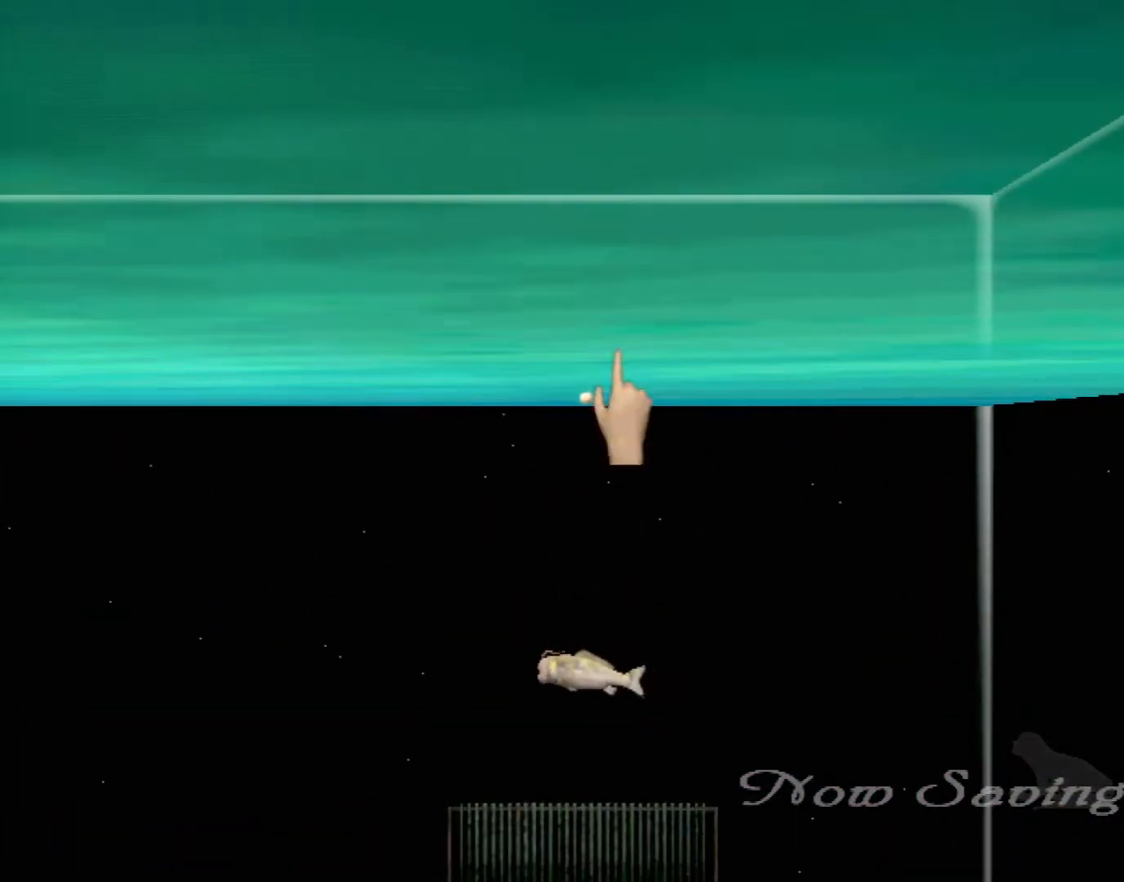
{"buttons": [], "left_stick": "down-left", "events": [[83, "R1", "down"], [200, "R1", "up"], [233, "R1", "down"], [333, "R1", "up"], [350, "left_stick", "down-left"], [400, "R1", "down"], [483, "R1", "up"]]}
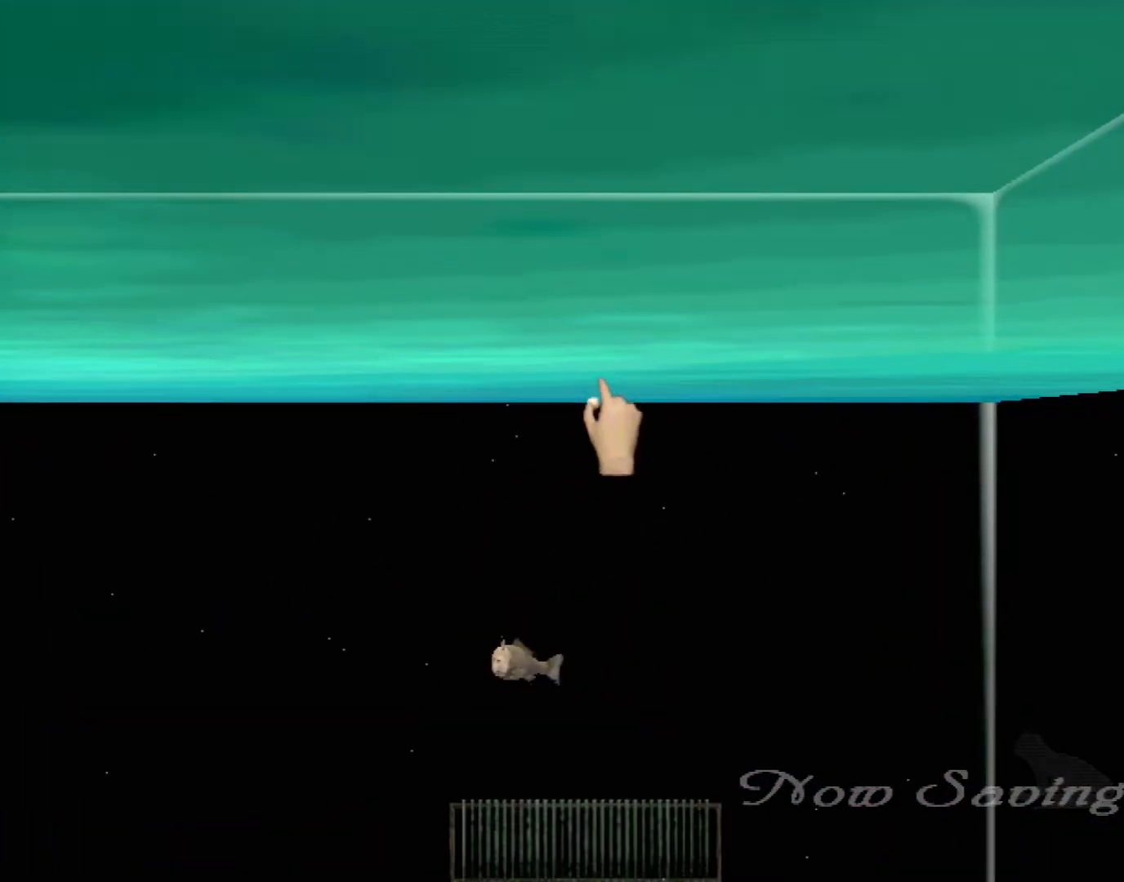
{"buttons": [], "left_stick": "center", "events": [[33, "left_stick", "center"], [67, "R1", "down"], [150, "R1", "up"], [217, "R1", "down"], [300, "R1", "up"], [367, "R1", "down"], [450, "R1", "up"]]}
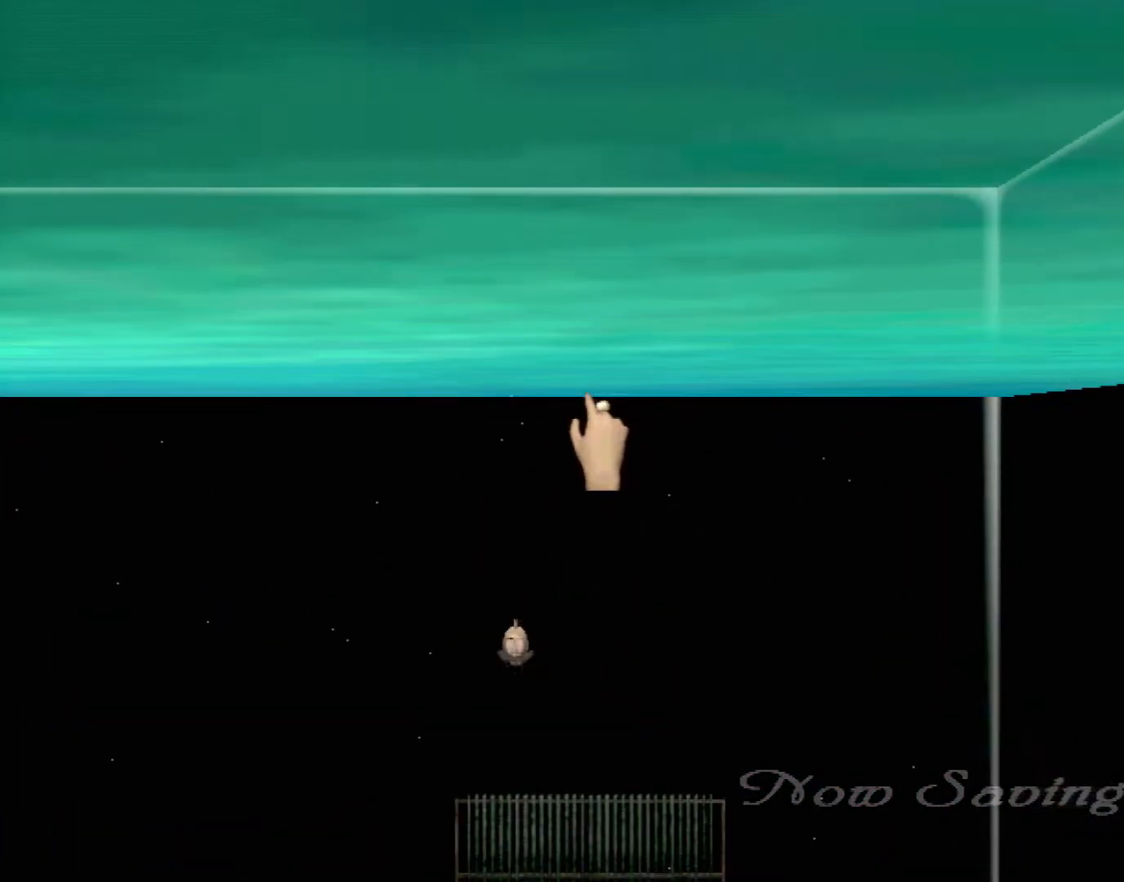
{"buttons": ["R1"], "left_stick": "down-right", "events": [[17, "R1", "down"], [100, "R1", "up"], [183, "R1", "down"], [250, "R1", "up"], [333, "R1", "down"], [400, "left_stick", "down-right"], [417, "R1", "up"], [483, "R1", "down"]]}
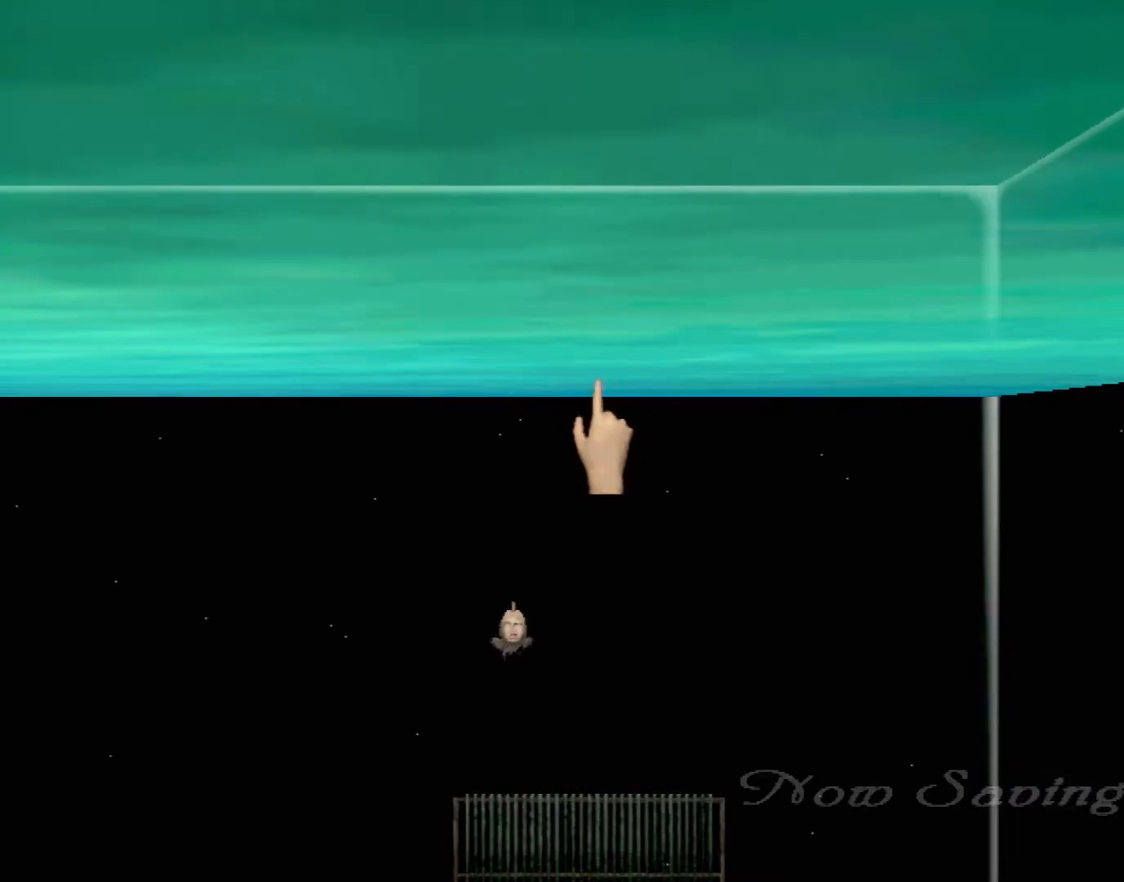
{"buttons": [], "left_stick": "center", "events": [[83, "R1", "up"], [133, "left_stick", "center"], [150, "R1", "down"], [250, "R1", "up"]]}
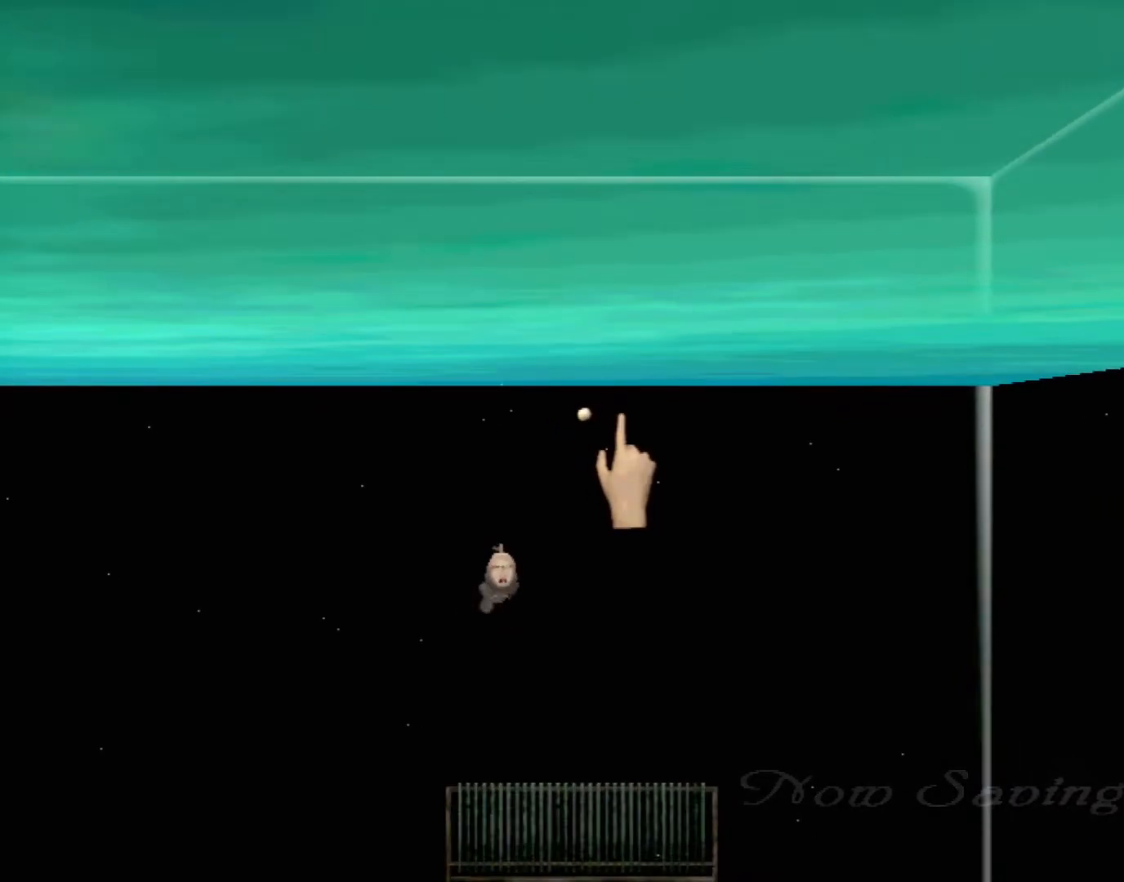
{"buttons": [], "left_stick": "down-right", "events": [[33, "left_stick", "down"], [117, "left_stick", "down-right"]]}
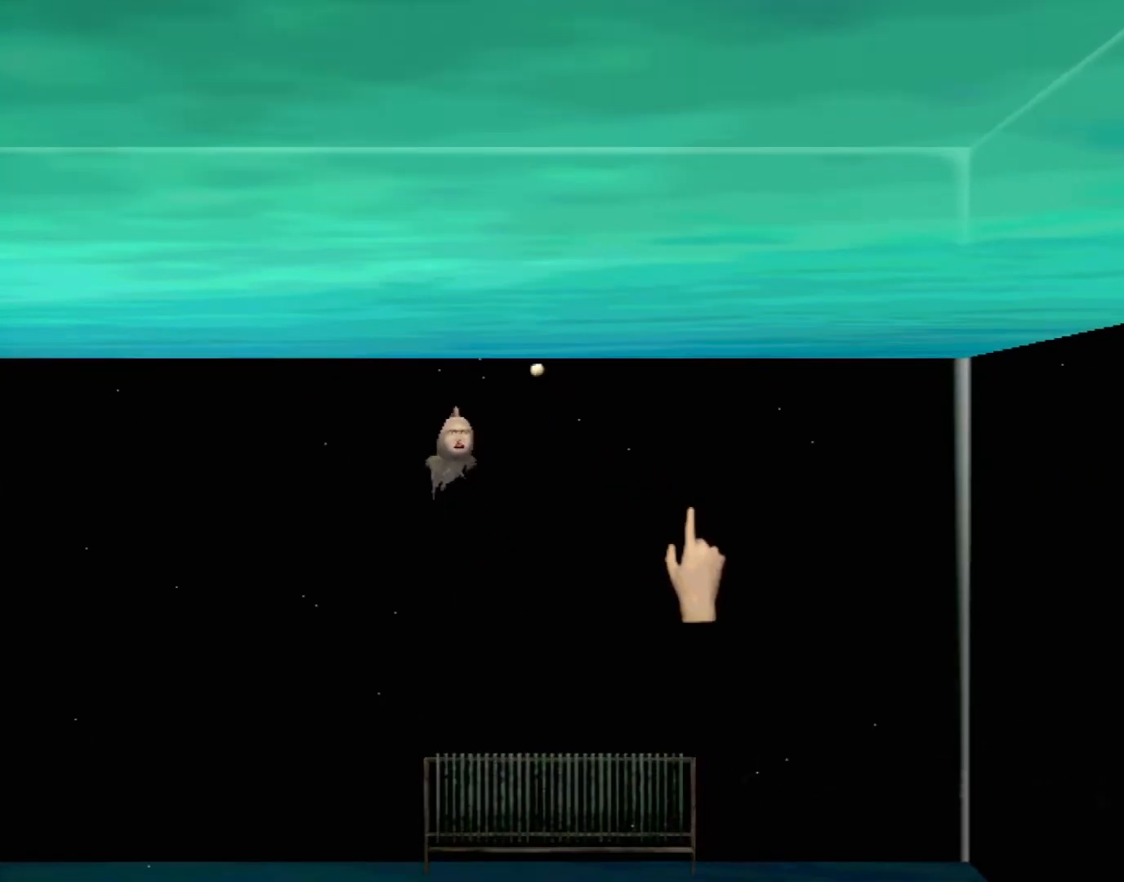
{"buttons": [], "left_stick": "center", "events": [[150, "left_stick", "center"]]}
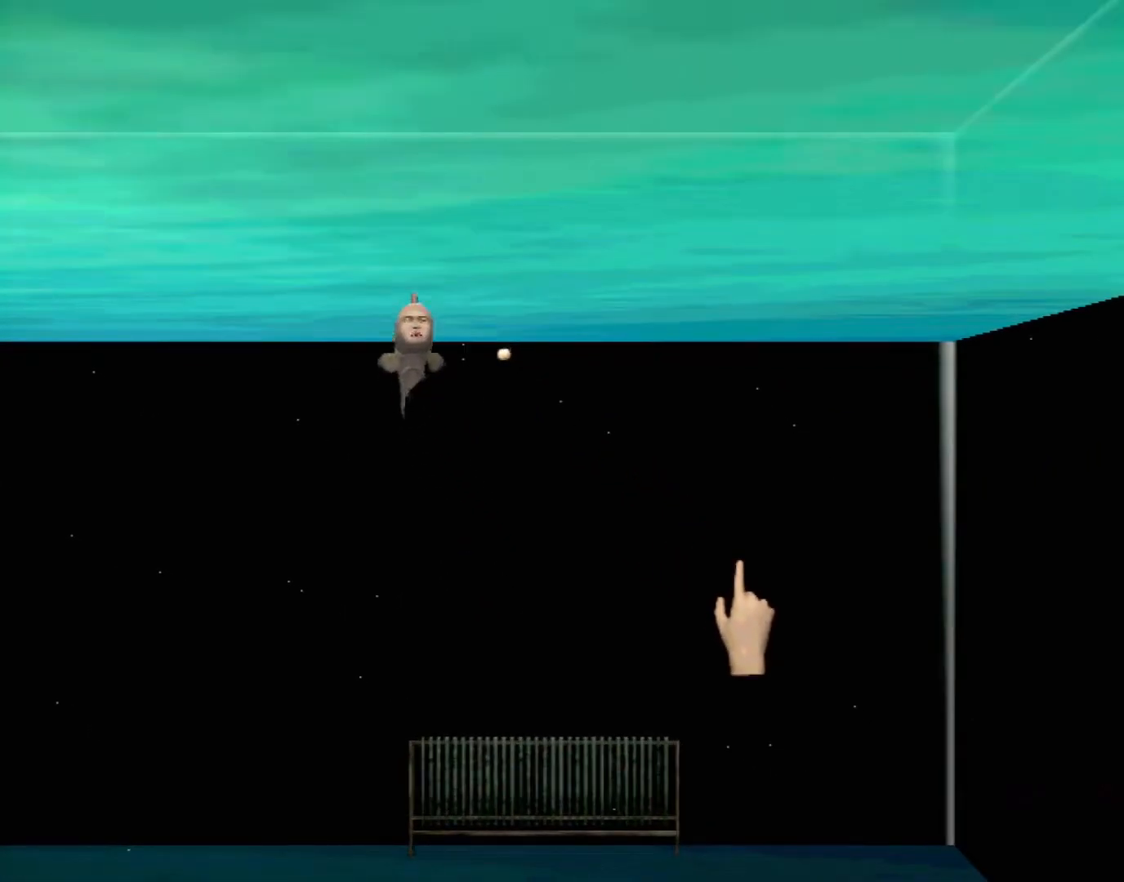
{"buttons": [], "left_stick": "center", "events": []}
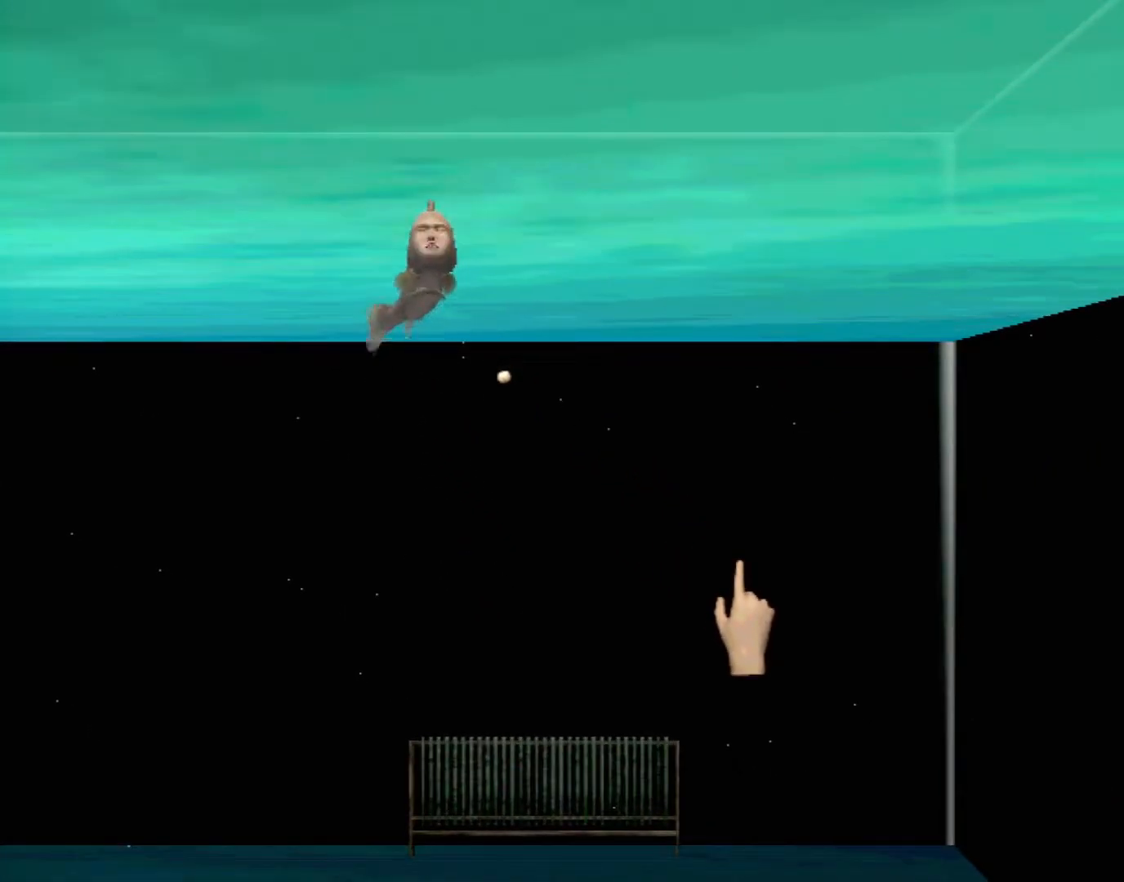
{"buttons": [], "left_stick": "up-left", "events": [[133, "left_stick", "left"], [367, "left_stick", "up-left"]]}
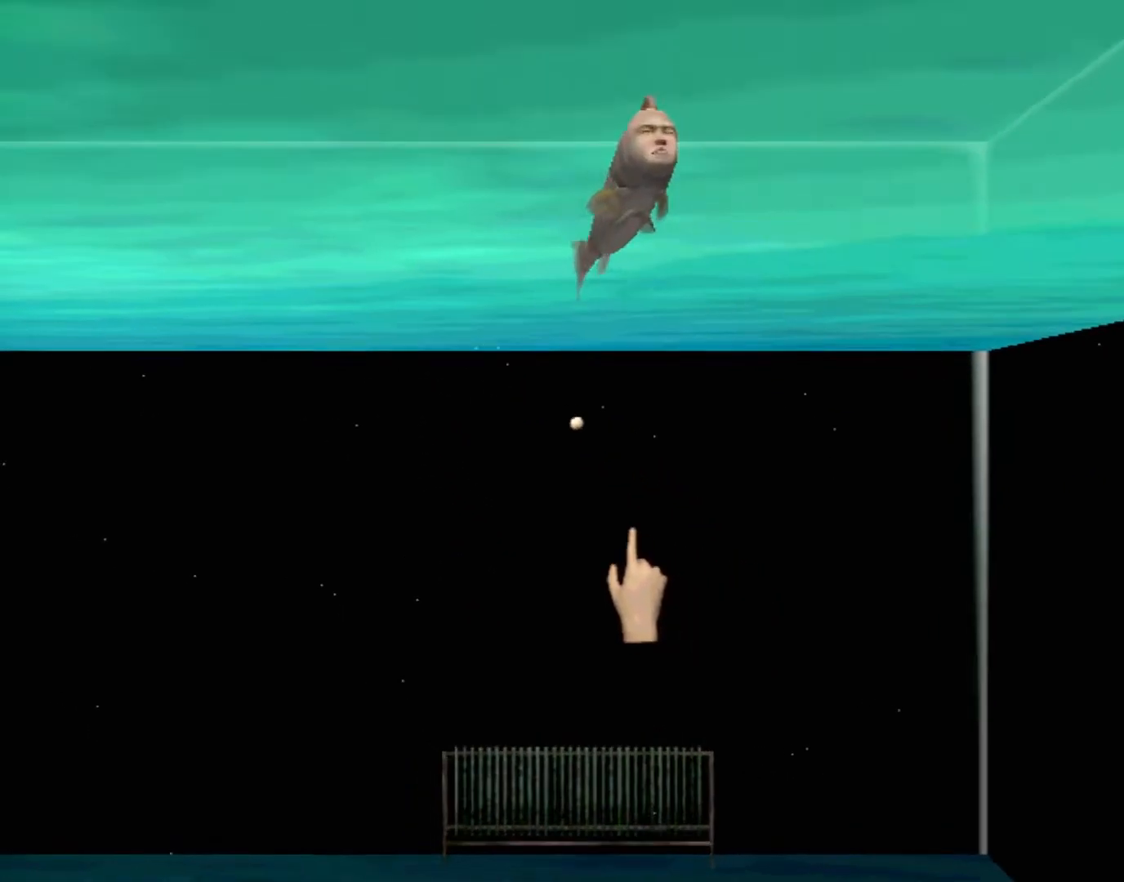
{"buttons": [], "left_stick": "center", "events": [[83, "left_stick", "center"]]}
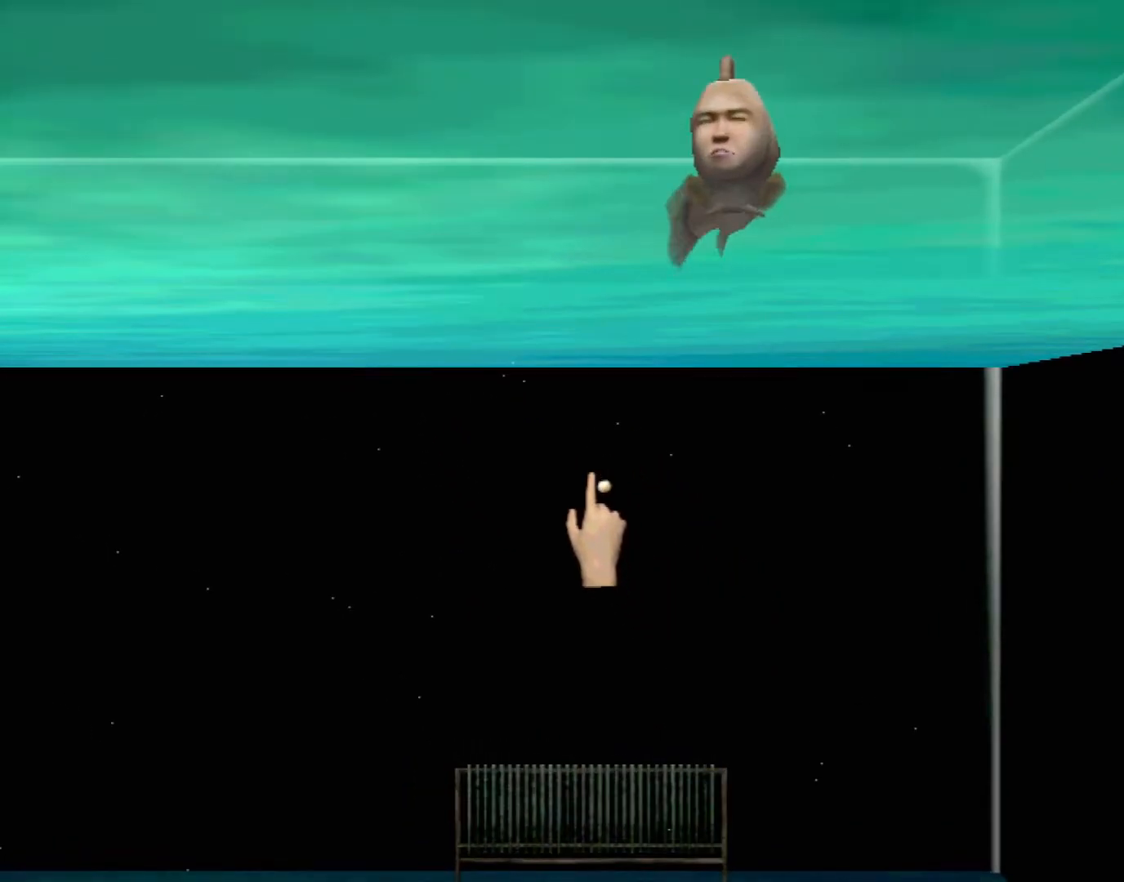
{"buttons": [], "left_stick": "center", "events": [[233, "left_stick", "down"], [433, "left_stick", "center"]]}